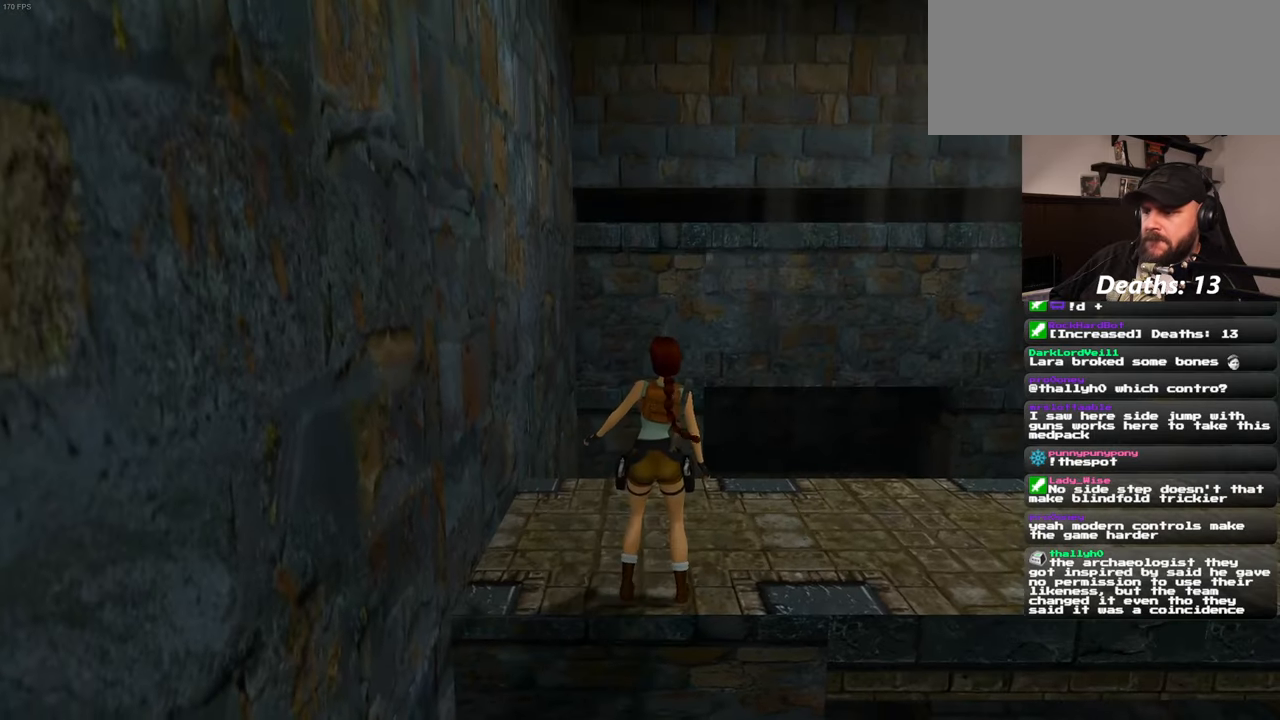
Gameplay with a controller (PlayStation layout); each line is a JSON object with the inputs held at the frame after it (dt_ms = milliseconds from this image to that frame). "events" lists button and stick changes between this image and that frame as [ms after this image, input, new state], when the widget could be followed in between. Not read: L2 L3 R2 R3 START.
{"dt_ms": 500, "buttons": [], "left_stick": "up-right", "right_stick": "center", "events": [[333, "left_stick", "up"], [383, "left_stick", "up-right"]]}
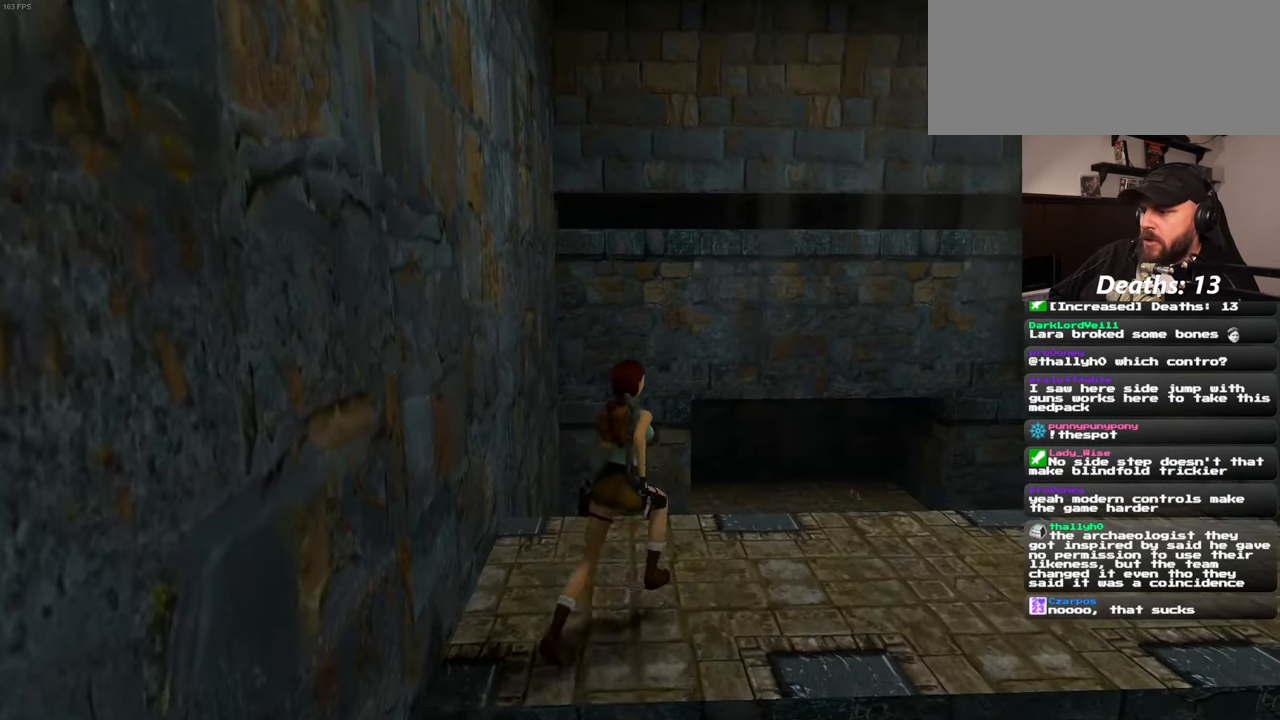
{"dt_ms": 500, "buttons": [], "left_stick": "up", "right_stick": "center", "events": [[266, "left_stick", "up"]]}
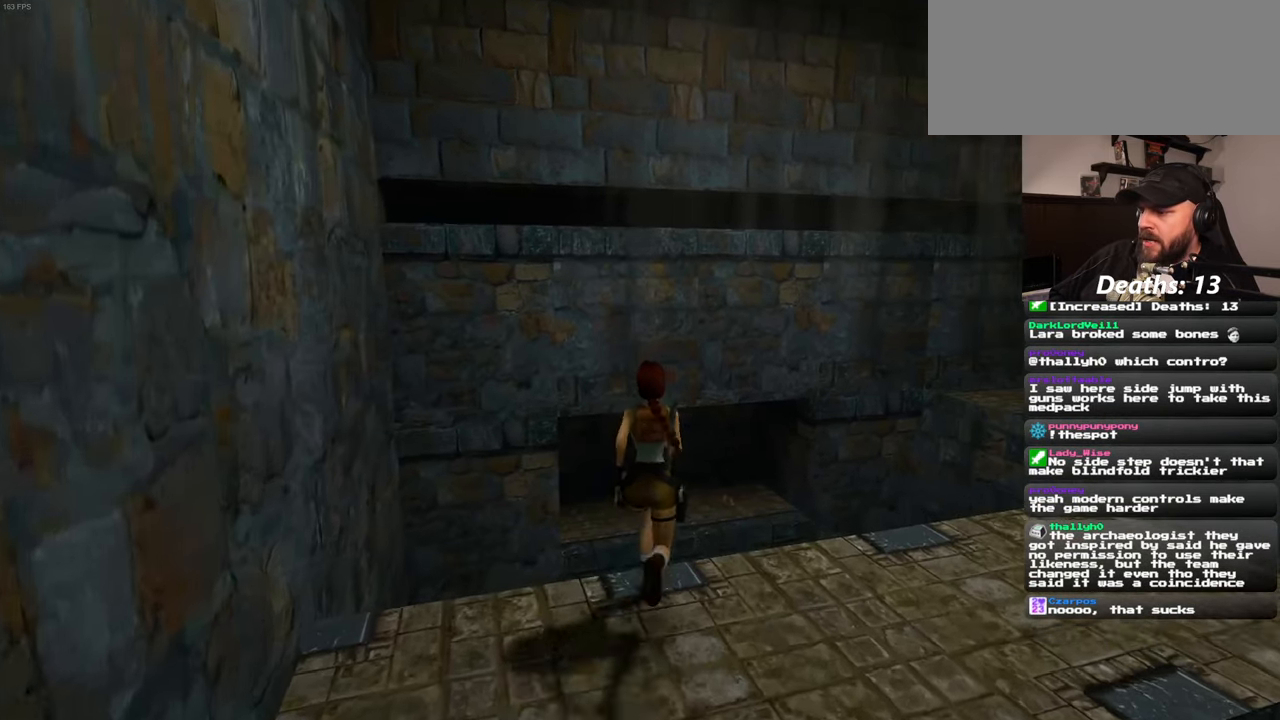
{"dt_ms": 500, "buttons": [], "left_stick": "up", "right_stick": "center", "events": [[50, "left_stick", "up-right"], [83, "right_stick", "down-right"], [216, "left_stick", "up"], [500, "right_stick", "center"]]}
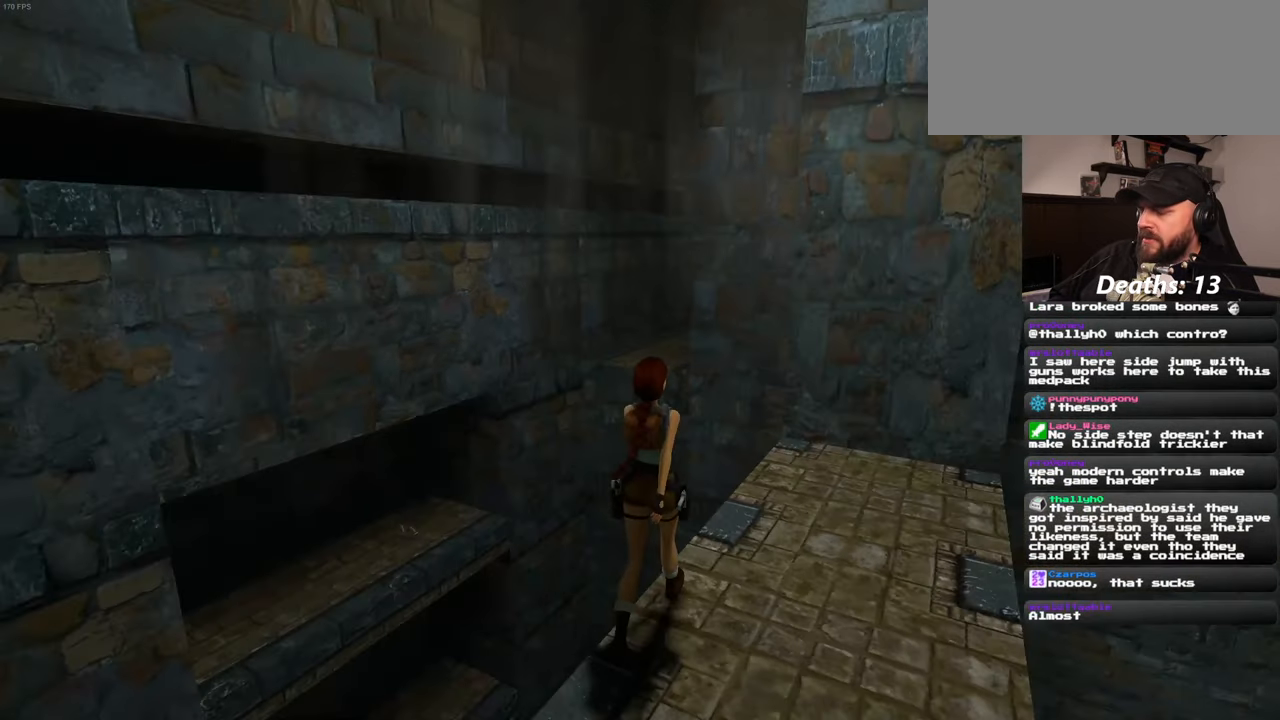
{"dt_ms": 500, "buttons": [], "left_stick": "up", "right_stick": "center", "events": []}
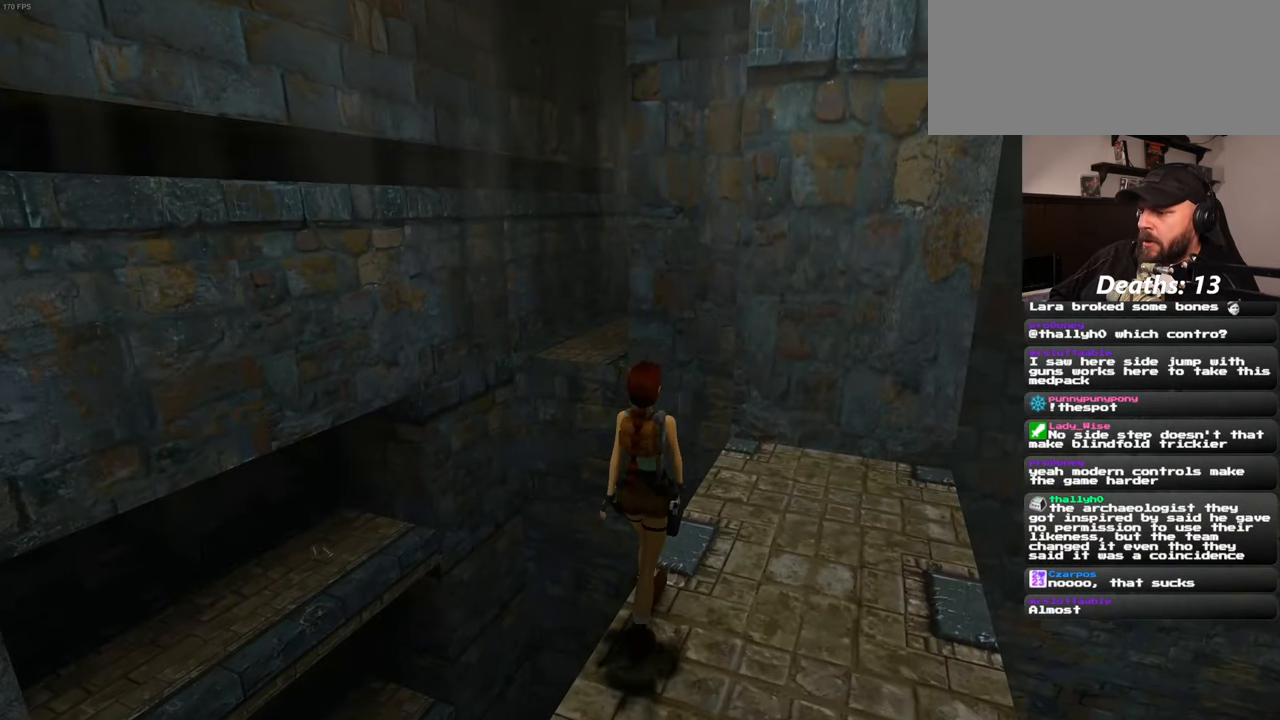
{"dt_ms": 500, "buttons": [], "left_stick": "center", "right_stick": "center", "events": [[50, "right_stick", "down-right"], [100, "left_stick", "center"], [333, "right_stick", "center"]]}
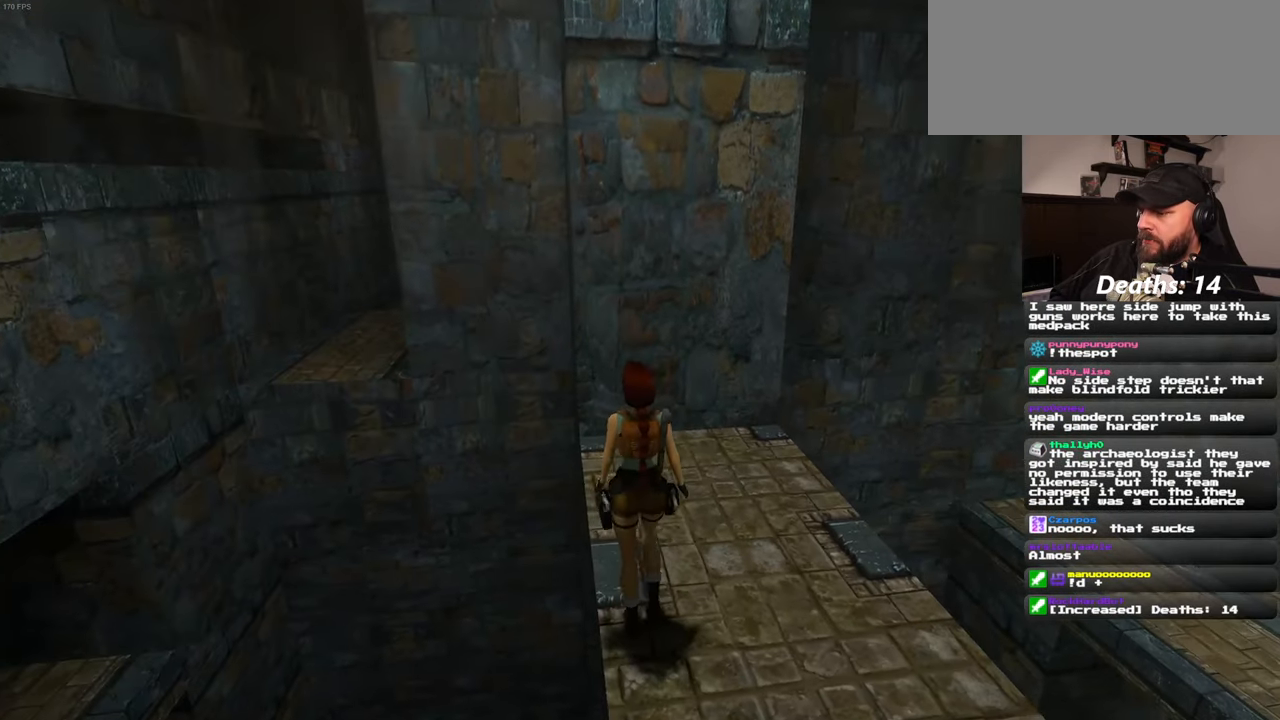
{"dt_ms": 500, "buttons": [], "left_stick": "center", "right_stick": "center", "events": []}
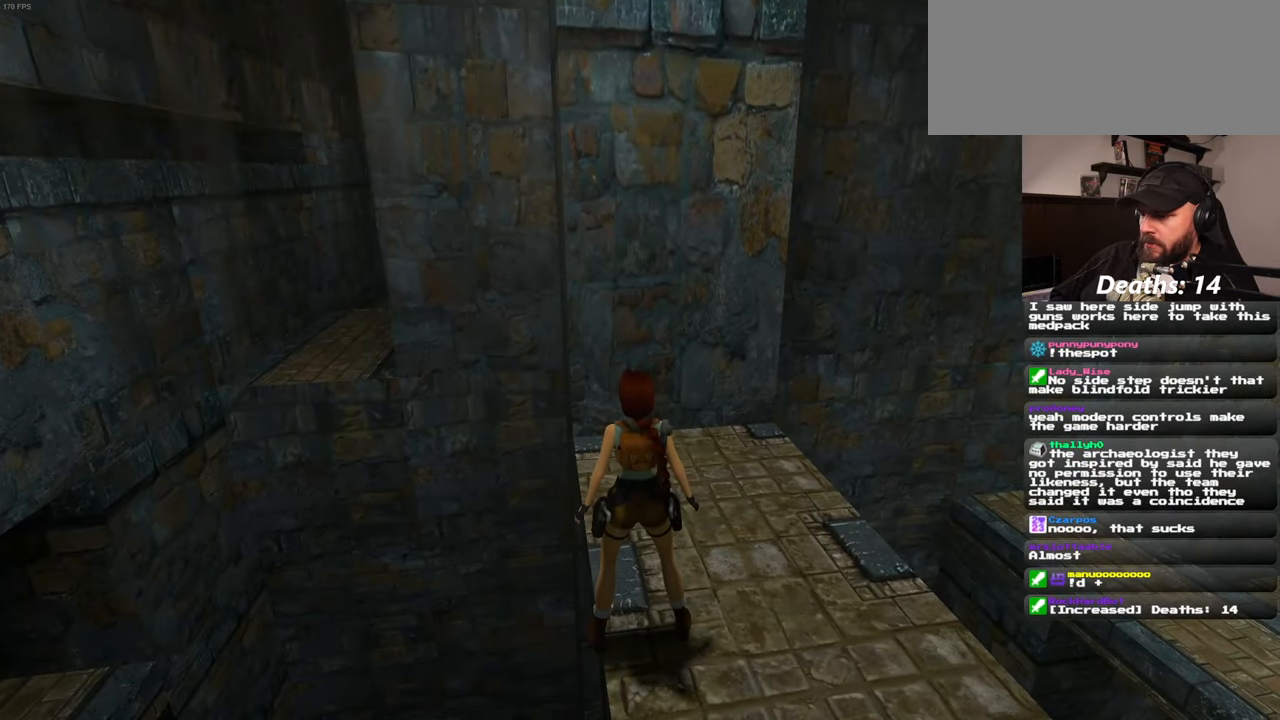
{"dt_ms": 500, "buttons": [], "left_stick": "center", "right_stick": "center", "events": []}
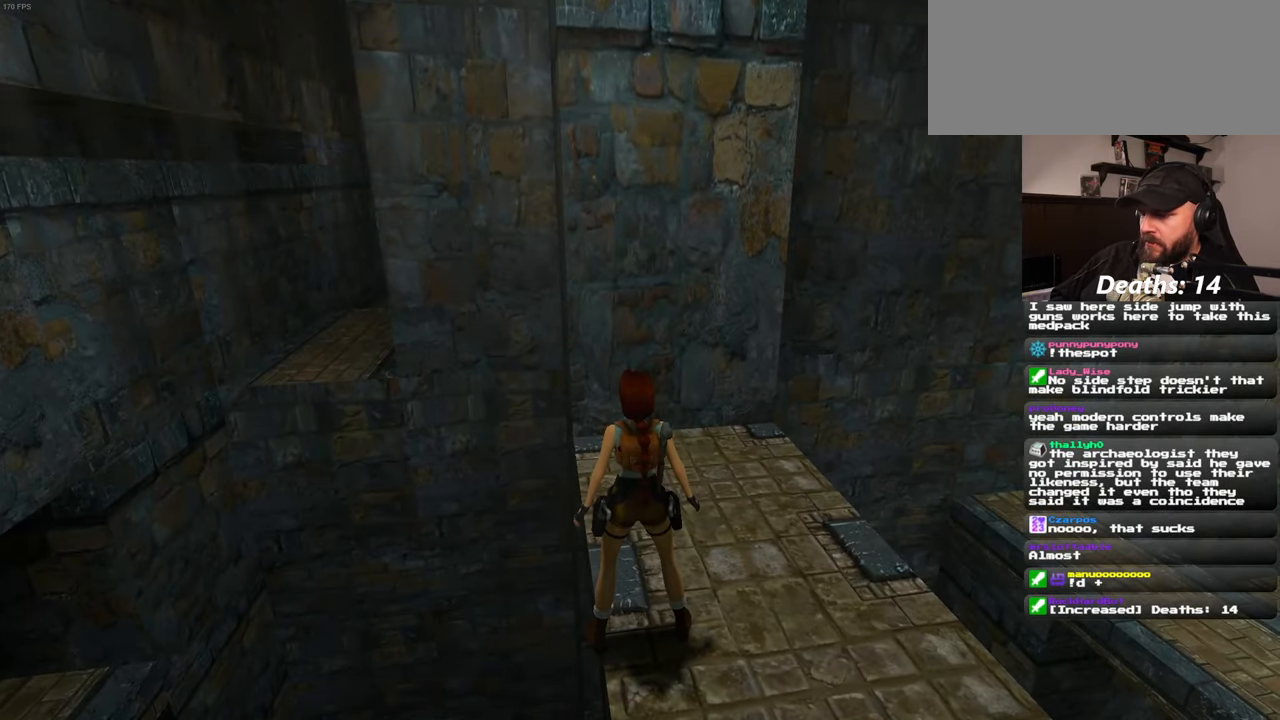
{"dt_ms": 500, "buttons": [], "left_stick": "center", "right_stick": "center", "events": []}
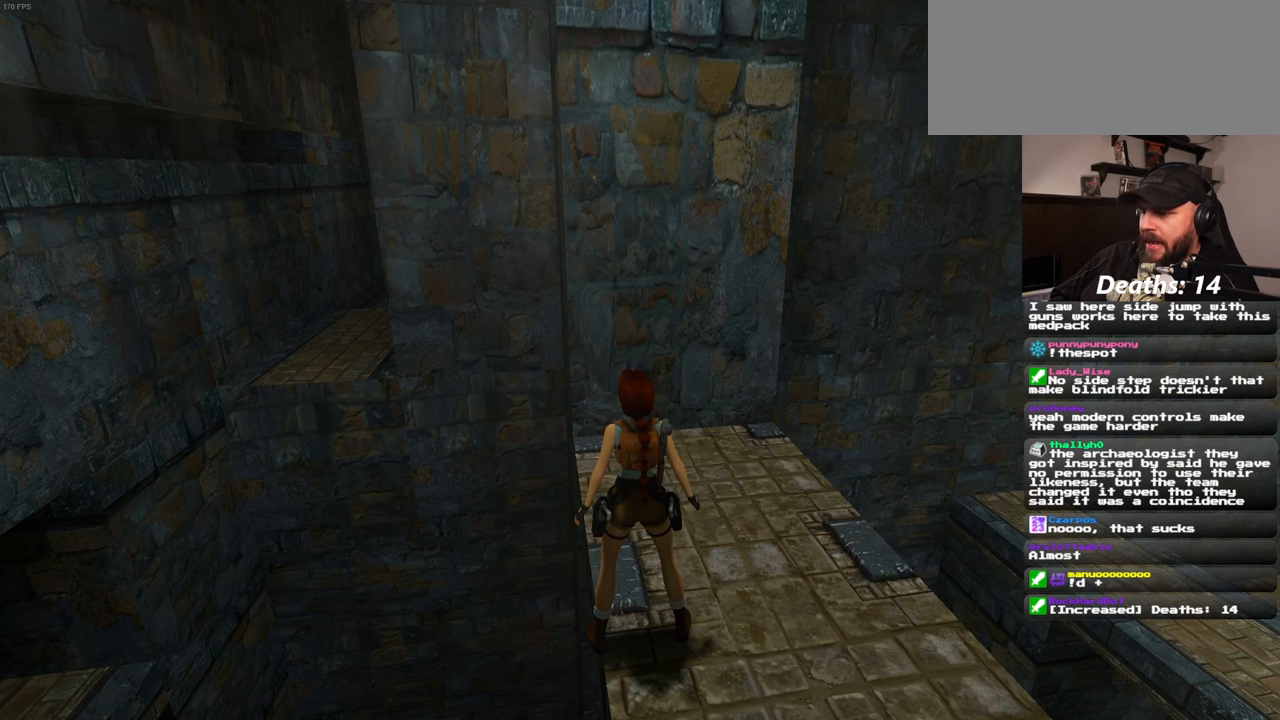
{"dt_ms": 500, "buttons": [], "left_stick": "right", "right_stick": "center", "events": [[400, "left_stick", "right"]]}
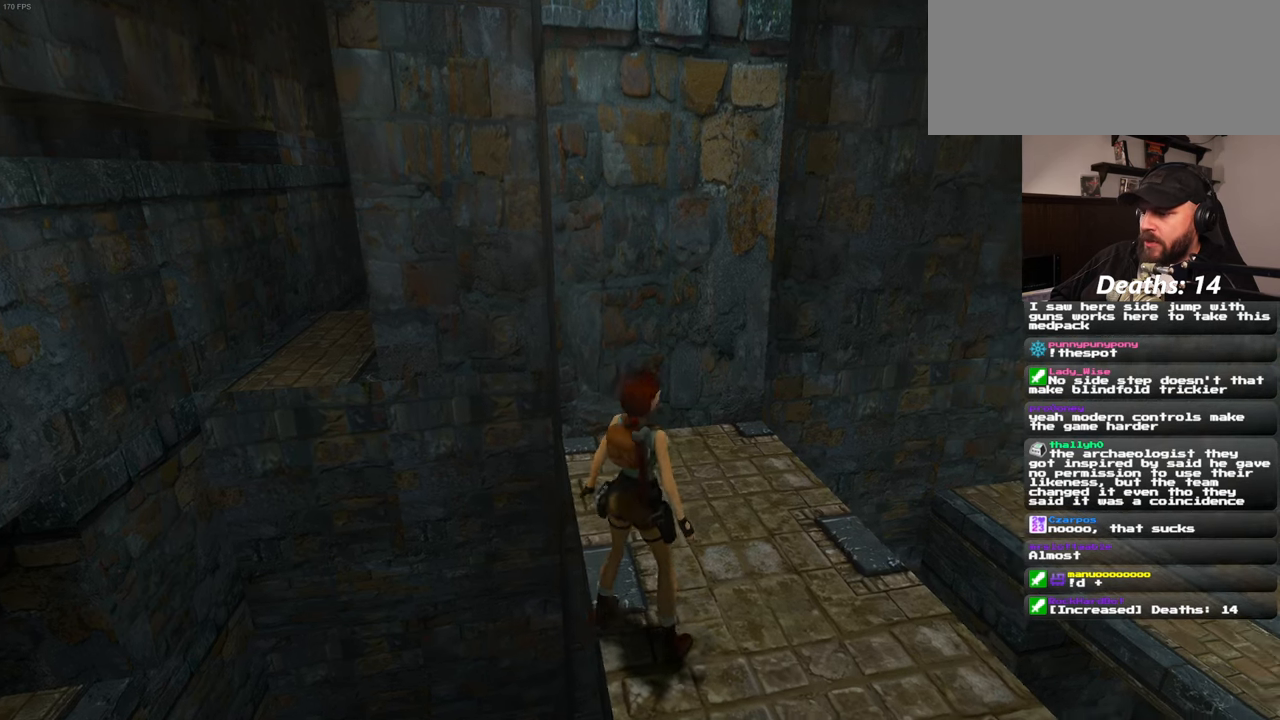
{"dt_ms": 500, "buttons": [], "left_stick": "center", "right_stick": "center", "events": [[33, "left_stick", "center"]]}
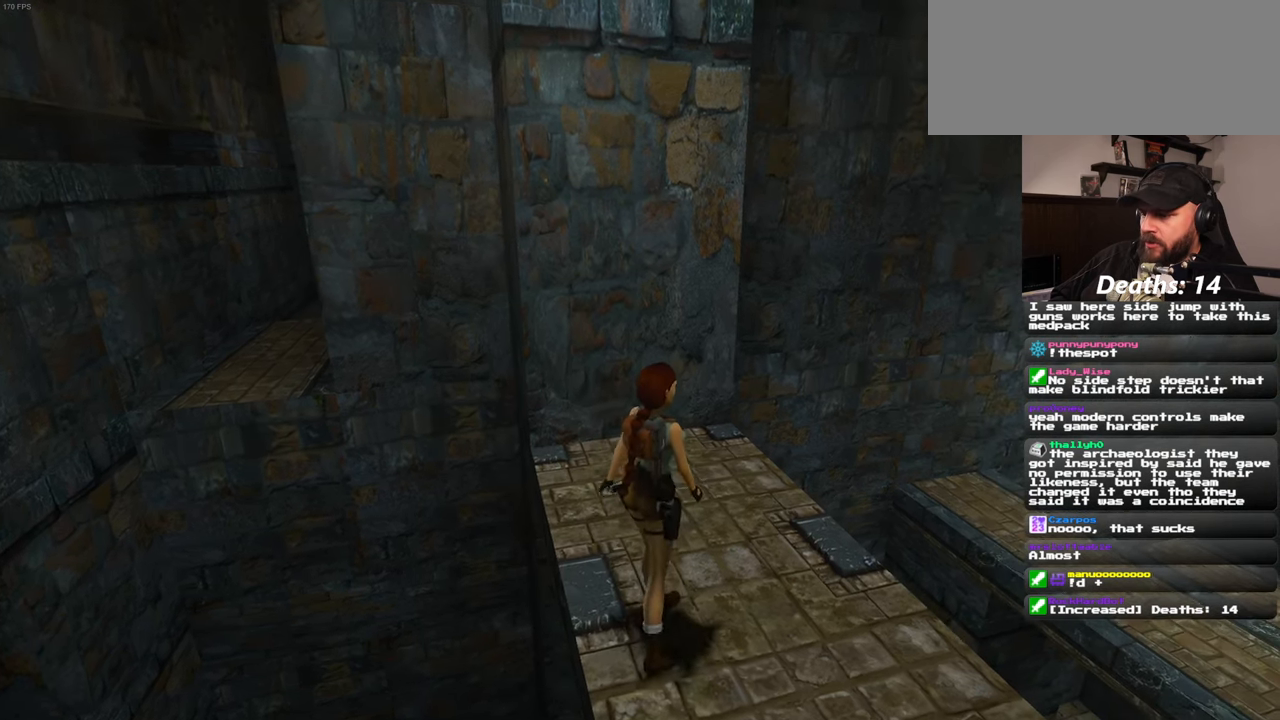
{"dt_ms": 500, "buttons": [], "left_stick": "center", "right_stick": "center", "events": []}
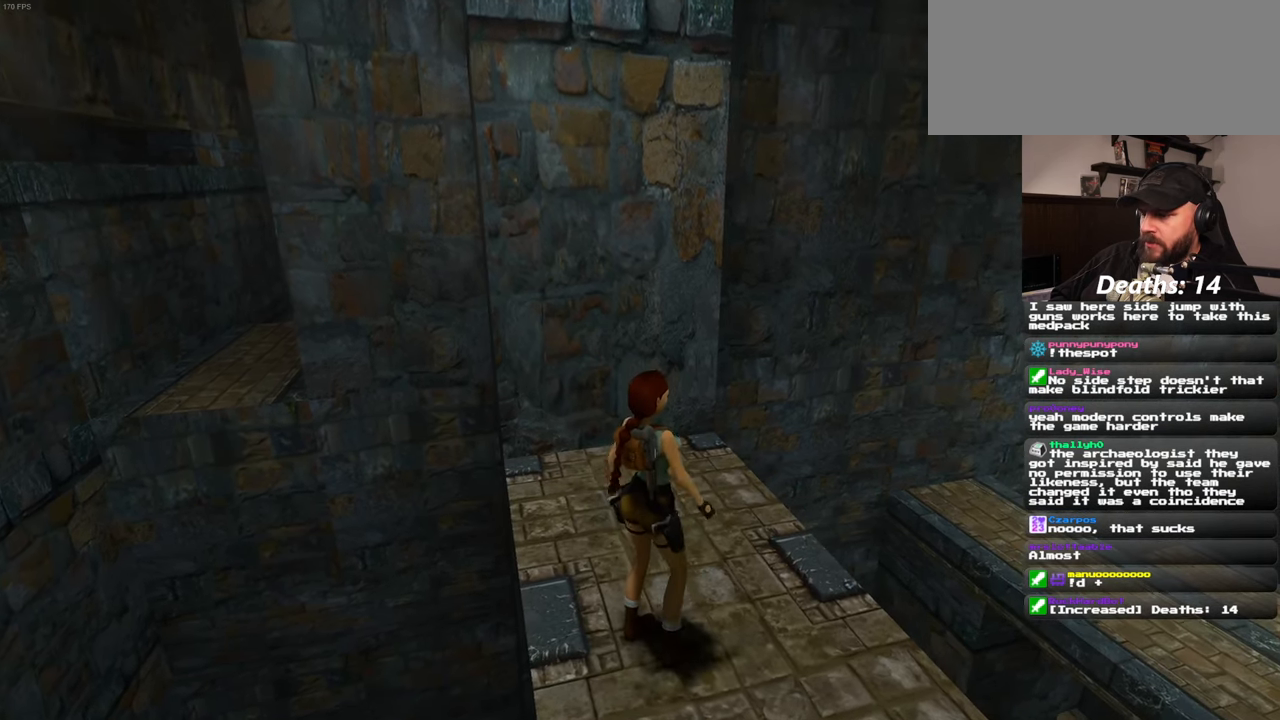
{"dt_ms": 500, "buttons": [], "left_stick": "center", "right_stick": "down-left", "events": [[383, "right_stick", "down-left"]]}
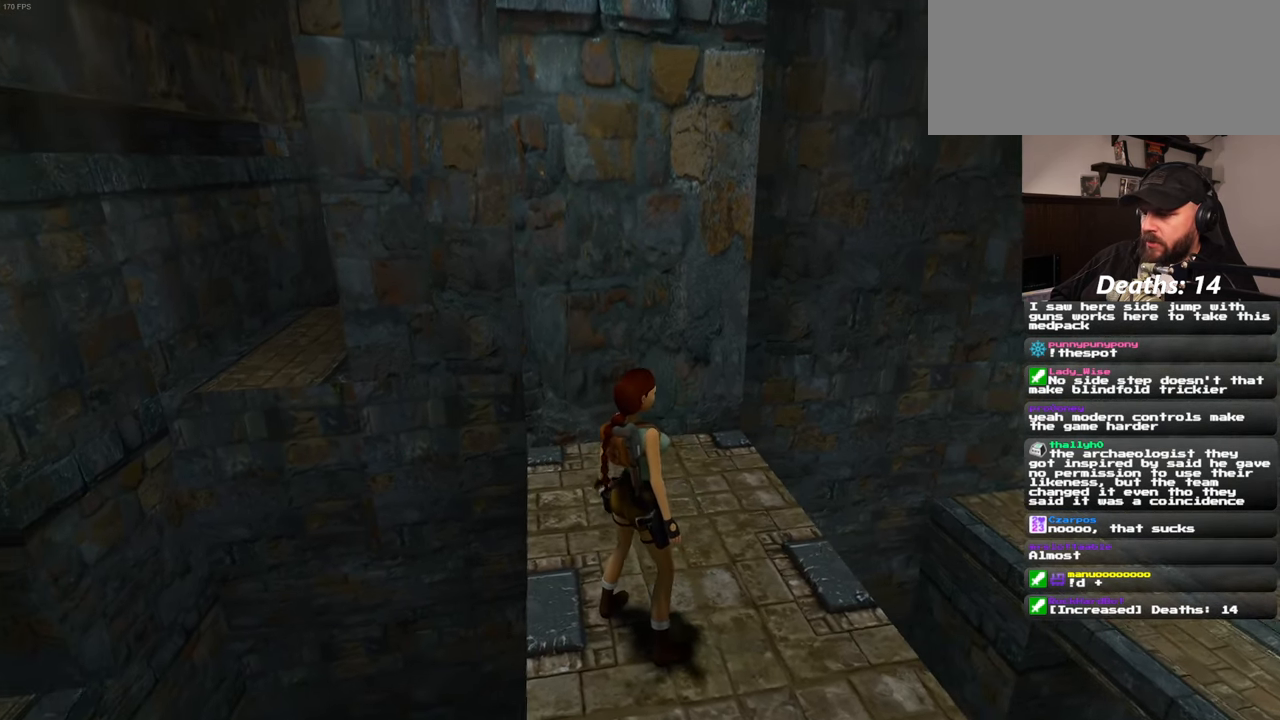
{"dt_ms": 500, "buttons": [], "left_stick": "center", "right_stick": "center", "events": [[17, "right_stick", "center"]]}
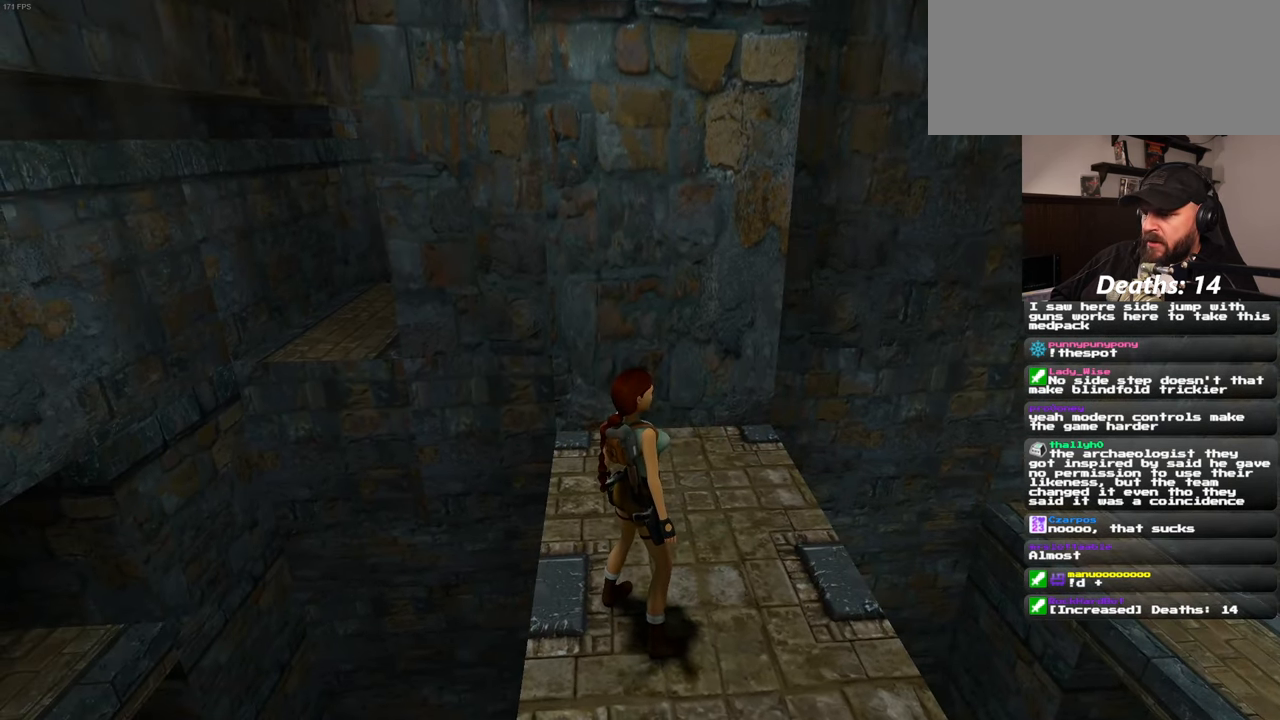
{"dt_ms": 500, "buttons": [], "left_stick": "up", "right_stick": "center", "events": [[417, "left_stick", "up"]]}
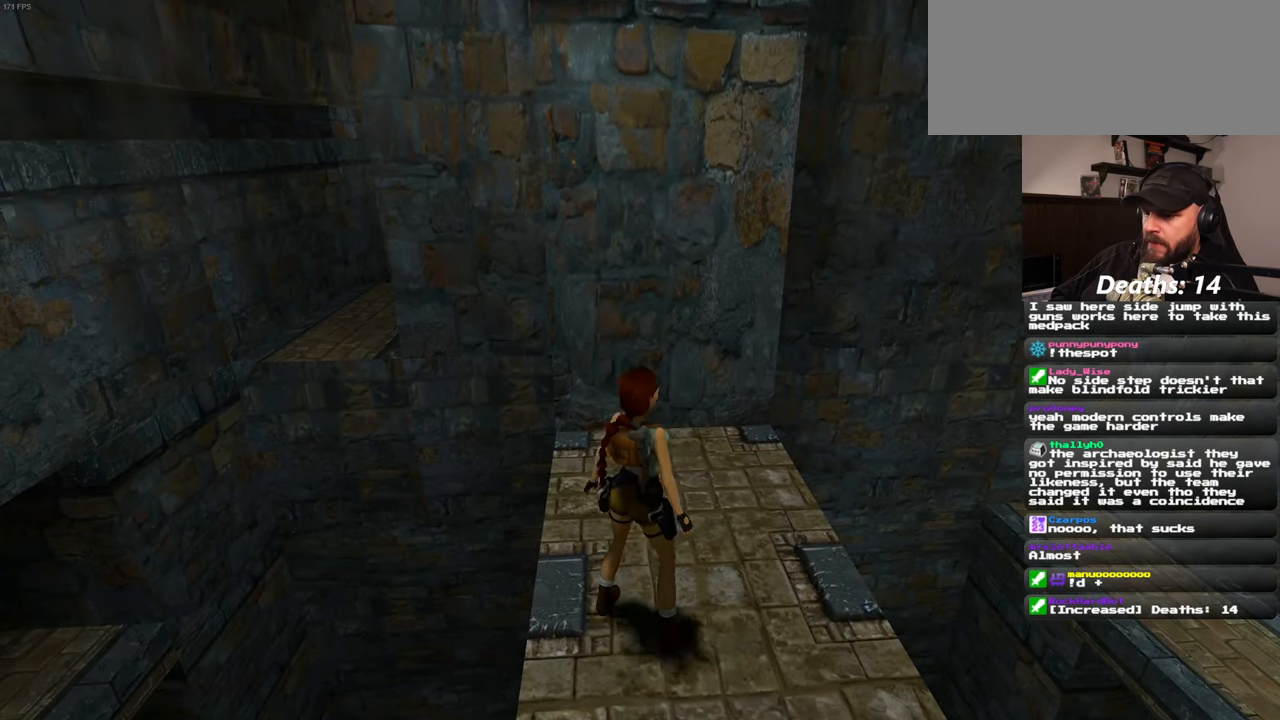
{"dt_ms": 500, "buttons": [], "left_stick": "up-left", "right_stick": "center", "events": [[33, "left_stick", "center"], [333, "left_stick", "up-left"], [417, "right_stick", "left"], [467, "right_stick", "center"]]}
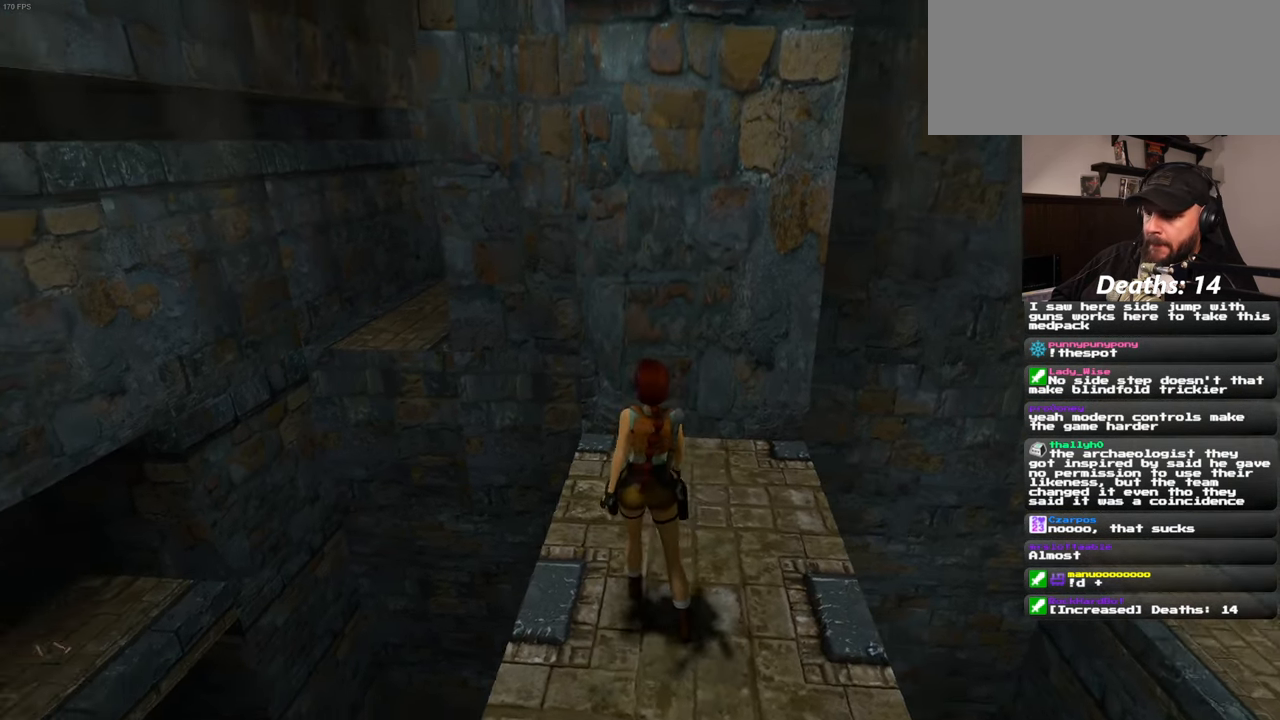
{"dt_ms": 500, "buttons": [], "left_stick": "center", "right_stick": "center", "events": [[33, "left_stick", "up"], [150, "left_stick", "center"], [283, "right_stick", "down-right"], [400, "right_stick", "center"], [417, "left_stick", "up"], [500, "left_stick", "center"]]}
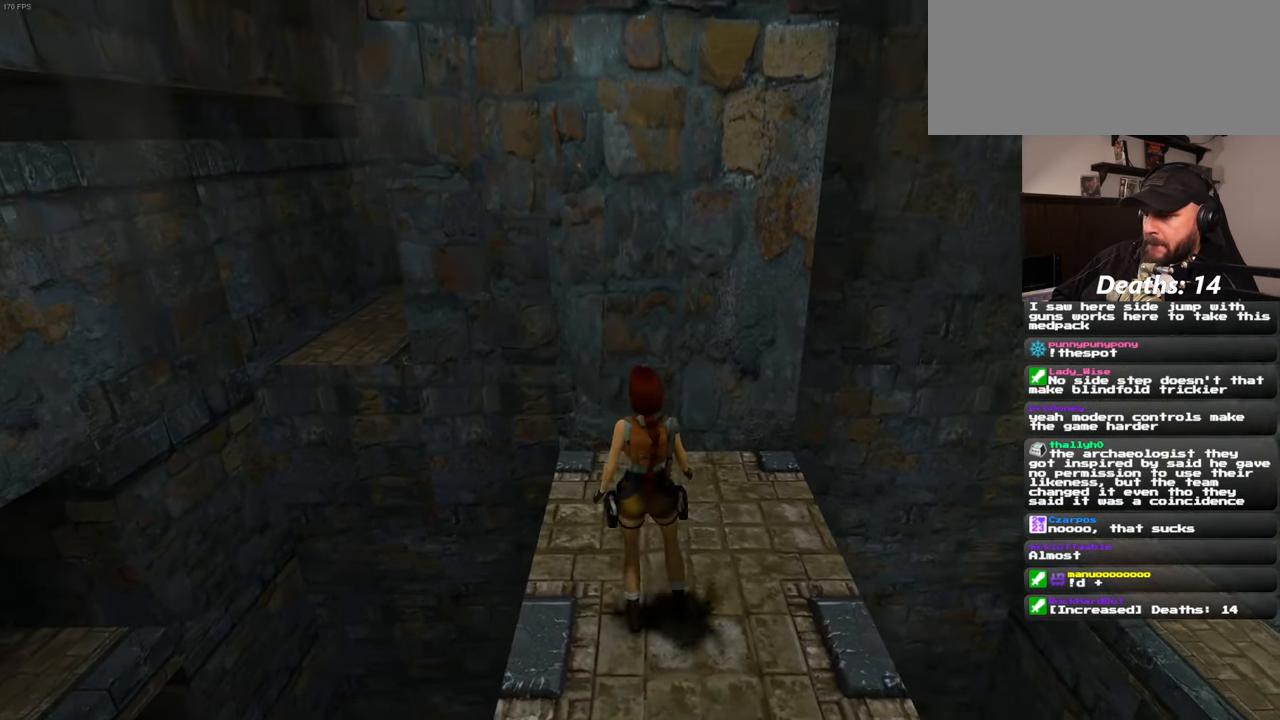
{"dt_ms": 500, "buttons": [], "left_stick": "center", "right_stick": "center", "events": []}
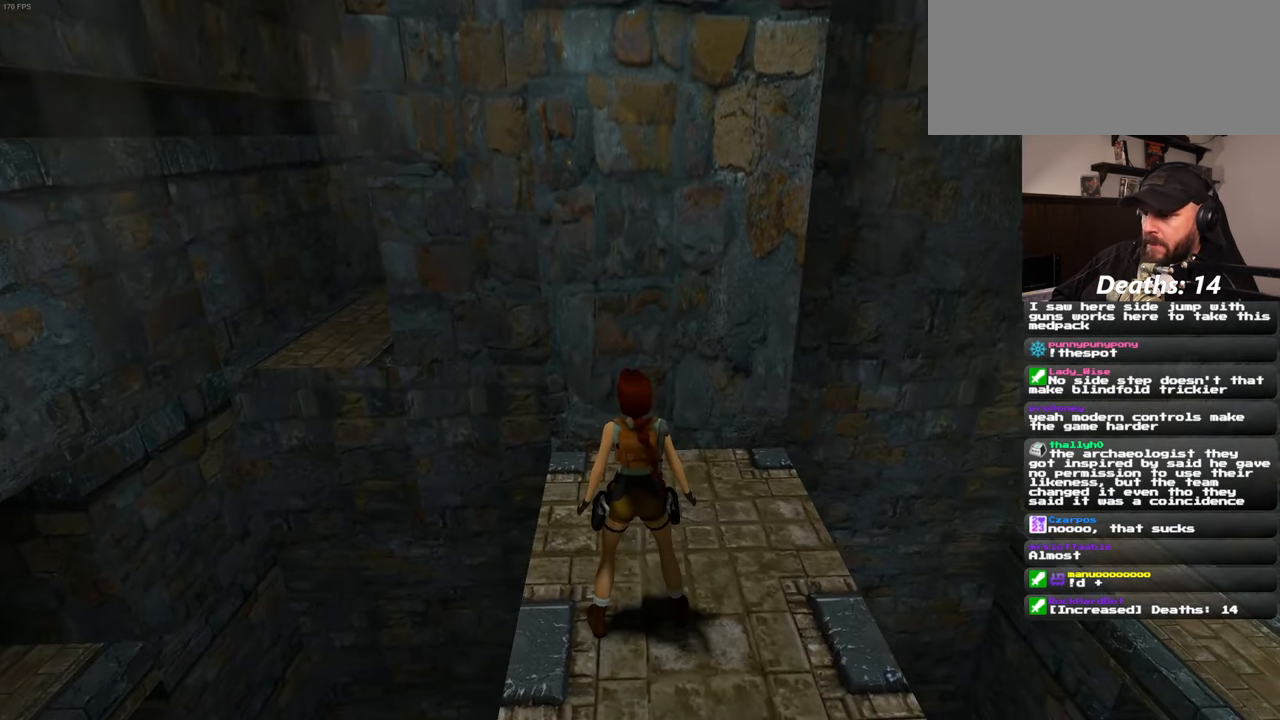
{"dt_ms": 500, "buttons": [], "left_stick": "center", "right_stick": "center", "events": []}
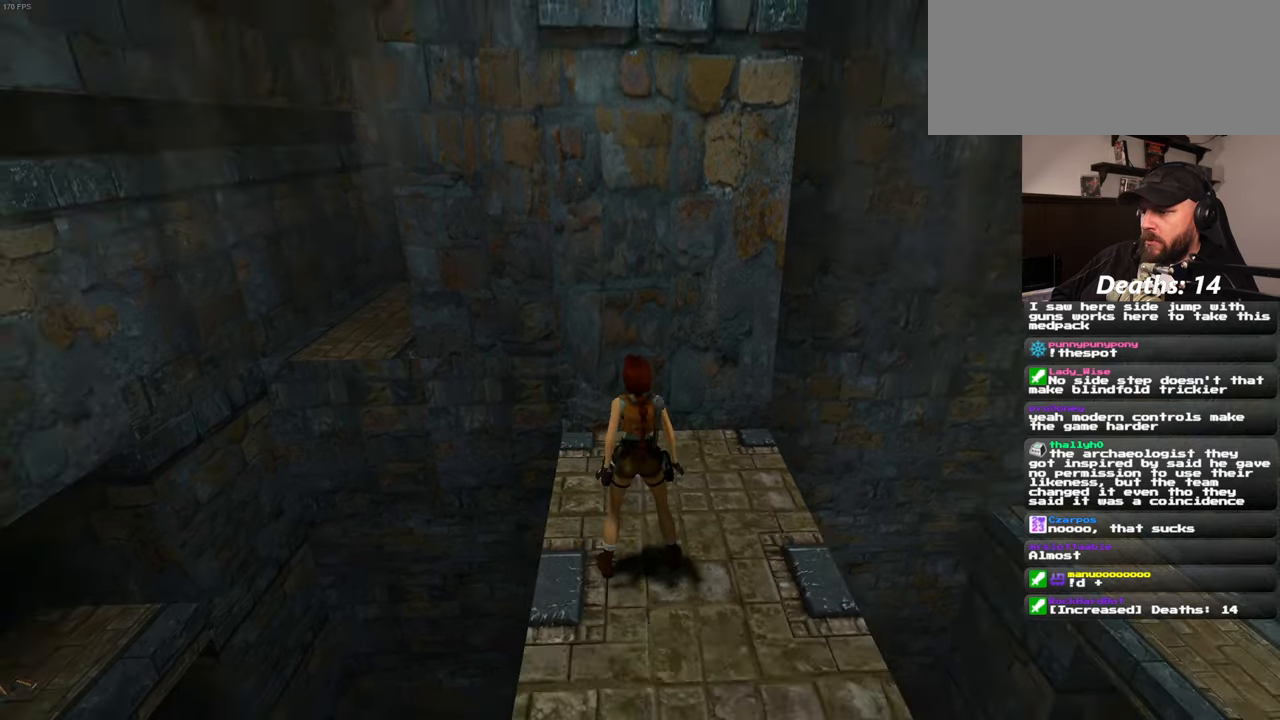
{"dt_ms": 500, "buttons": ["SQUARE", "DPAD_LEFT"], "left_stick": "center", "right_stick": "center", "events": [[317, "SQUARE", "down"], [400, "DPAD_LEFT", "down"]]}
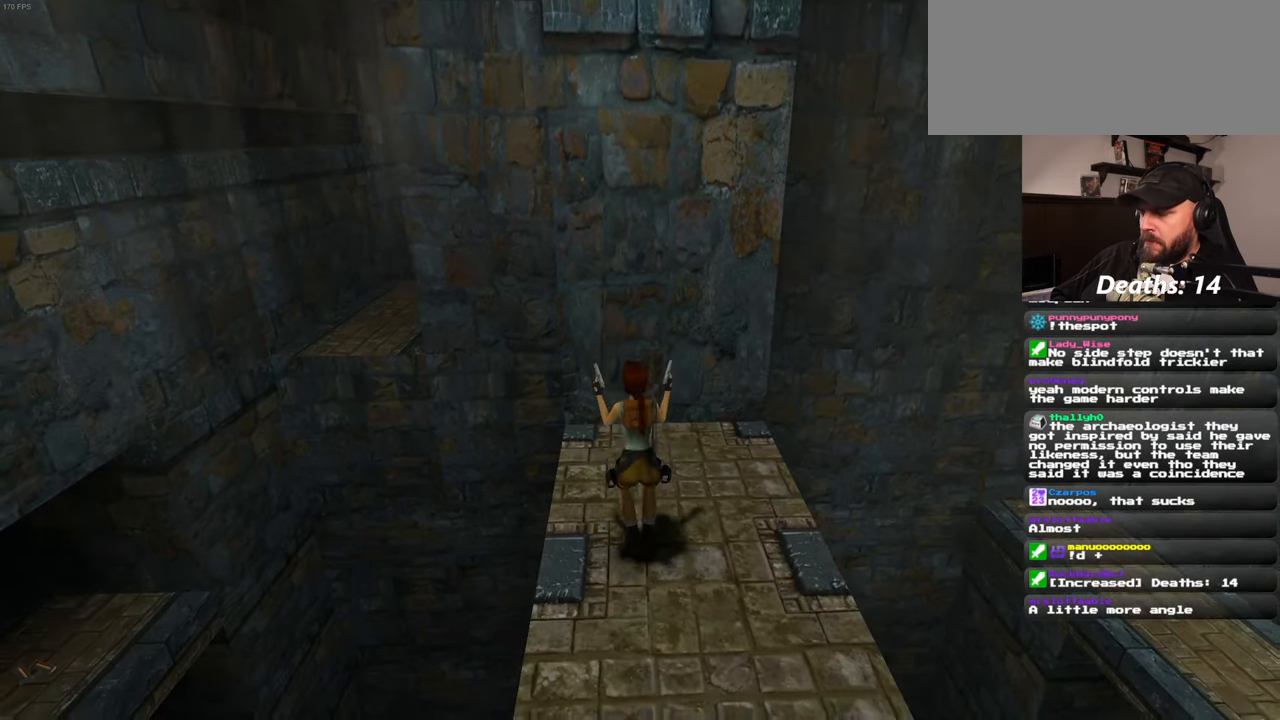
{"dt_ms": 1000, "buttons": [], "left_stick": "center", "right_stick": "center"}
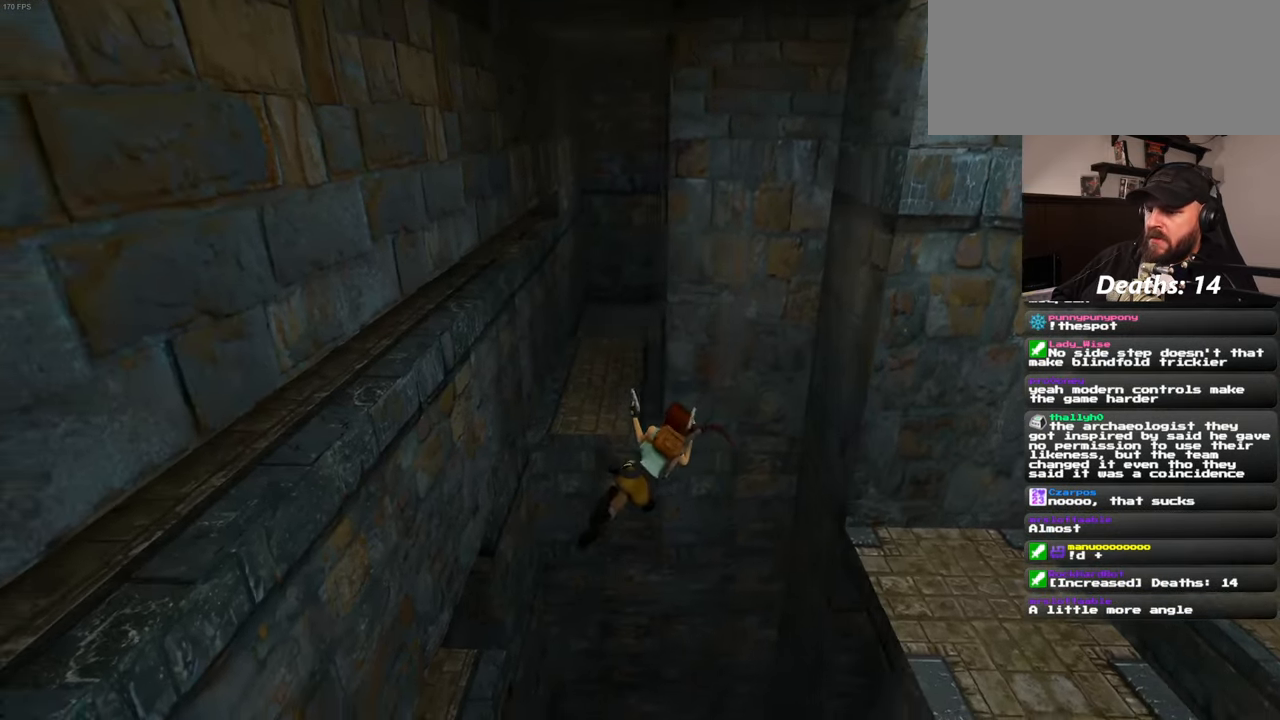
{"dt_ms": 500, "buttons": [], "left_stick": "center", "right_stick": "center", "events": []}
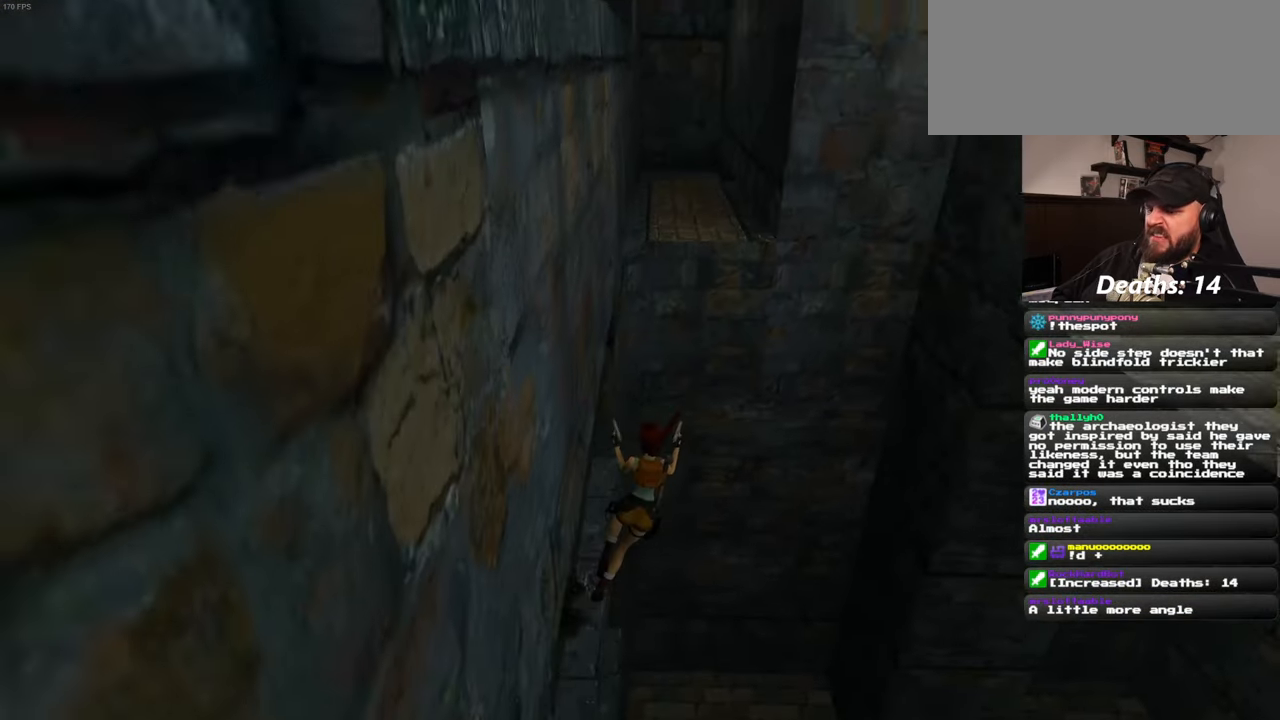
{"dt_ms": 500, "buttons": [], "left_stick": "center", "right_stick": "center", "events": []}
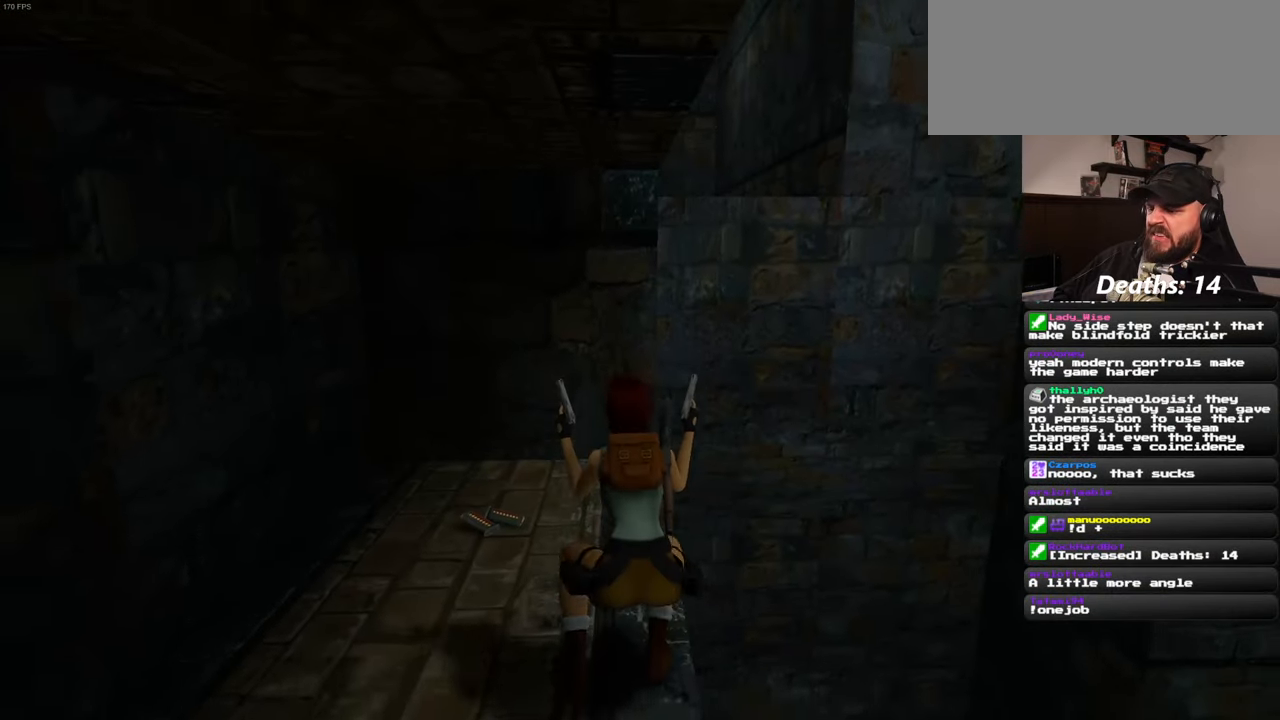
{"dt_ms": 500, "buttons": [], "left_stick": "up", "right_stick": "center", "events": [[234, "left_stick", "up-left"], [500, "left_stick", "up"]]}
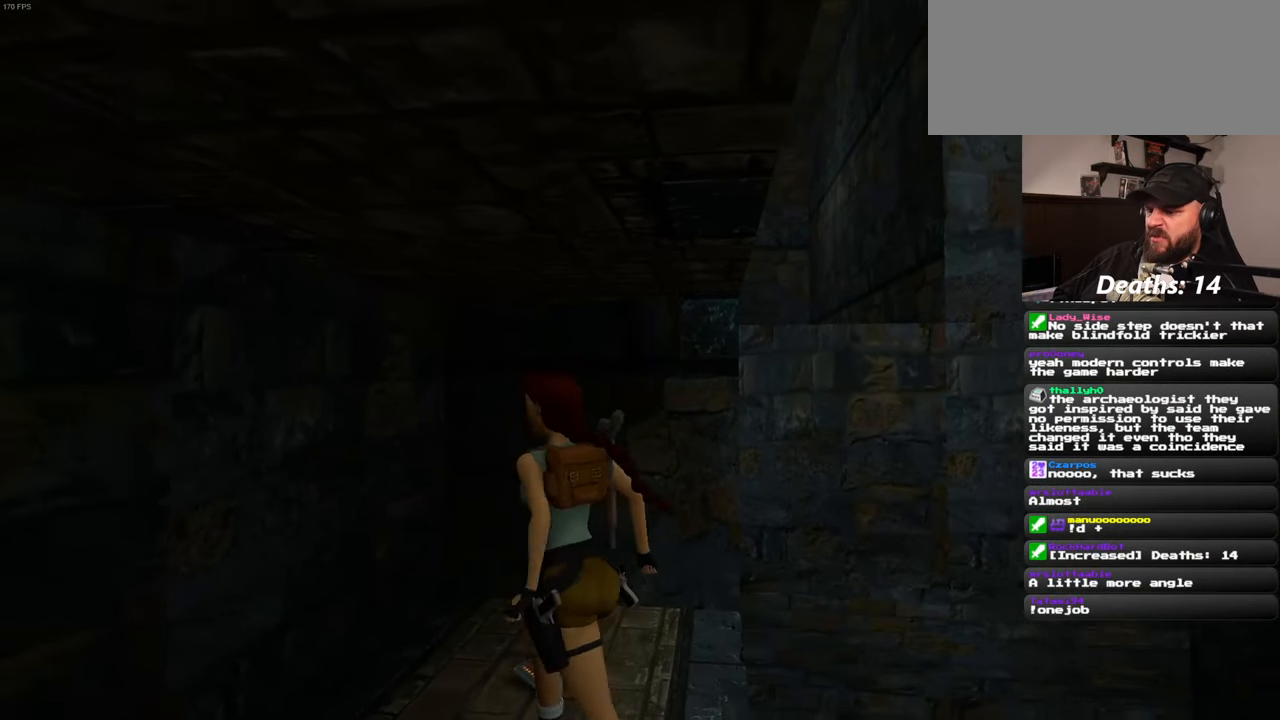
{"dt_ms": 500, "buttons": [], "left_stick": "center", "right_stick": "center", "events": [[117, "left_stick", "center"]]}
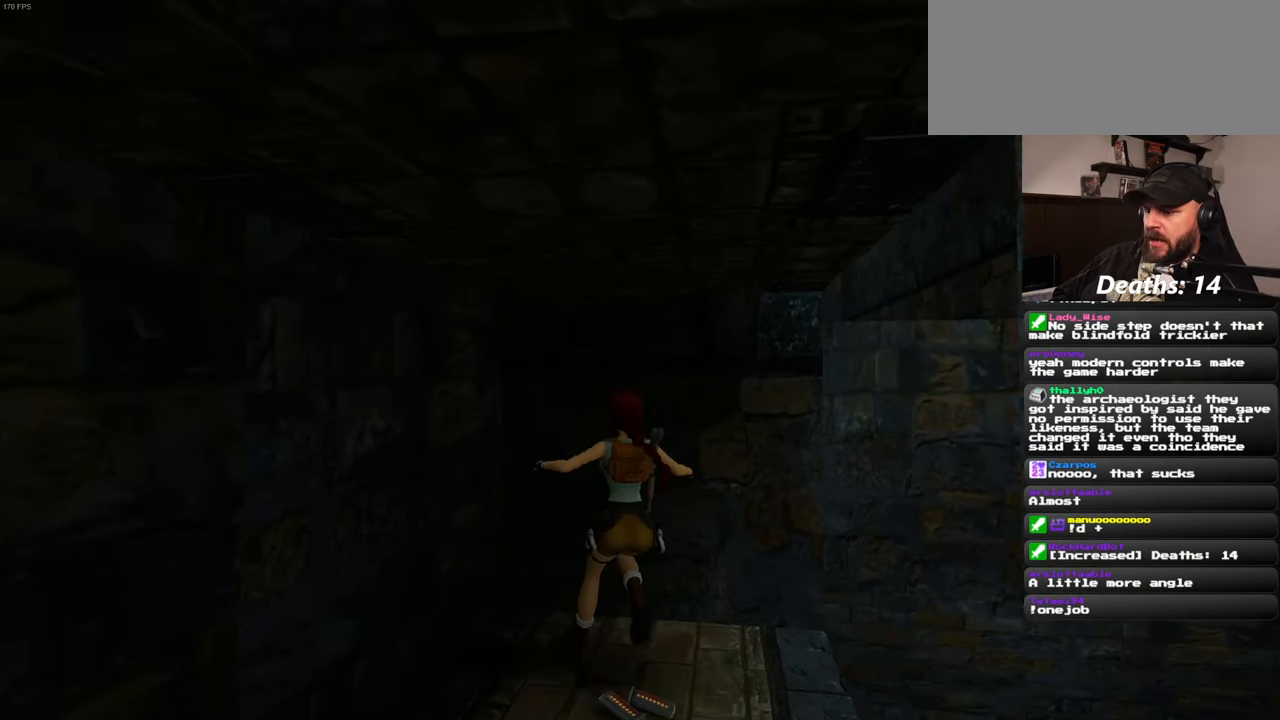
{"dt_ms": 500, "buttons": [], "left_stick": "down", "right_stick": "center", "events": [[334, "left_stick", "down"]]}
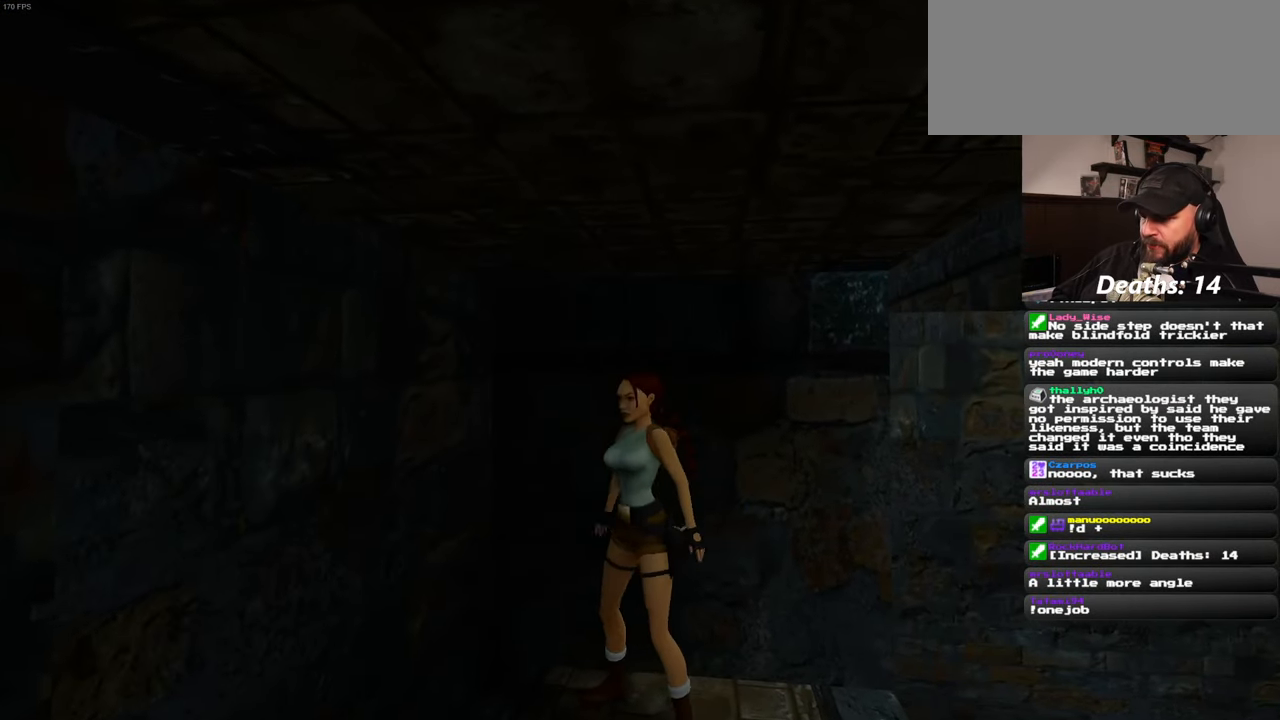
{"dt_ms": 500, "buttons": [], "left_stick": "center", "right_stick": "center", "events": [[417, "left_stick", "center"]]}
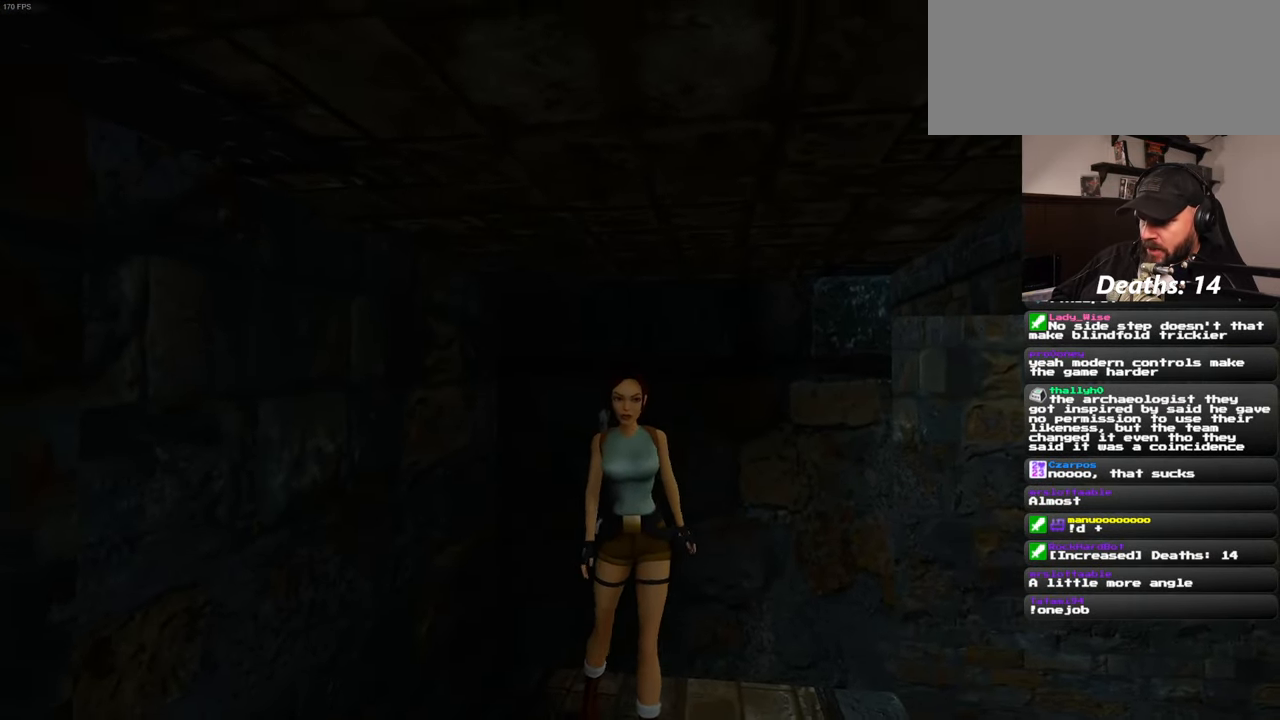
{"dt_ms": 500, "buttons": [], "left_stick": "center", "right_stick": "center", "events": []}